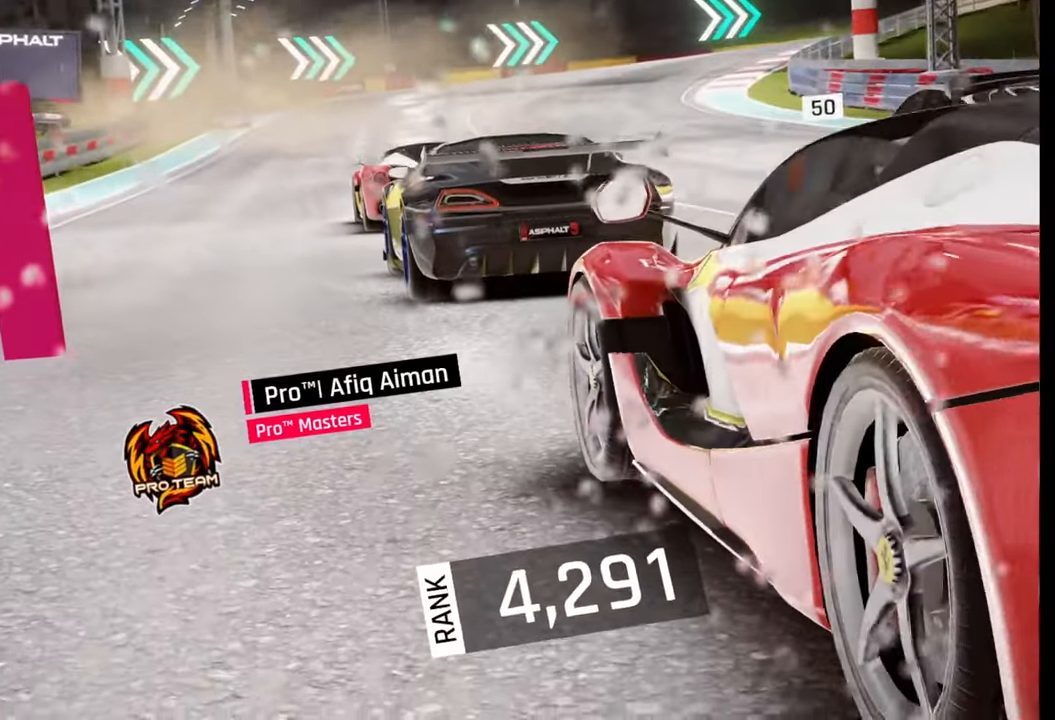
Gameplay with a controller (PlayStation layout); each line is a JSON object with the inputs held at the frame after it. "events" lists button and stick changes between this image and that frame as [ms after this image, input, new state], when the widget could be followed in between.
{"buttons": [], "left_stick": "center", "right_stick": "right", "events": [[433, "right_stick", "right"]]}
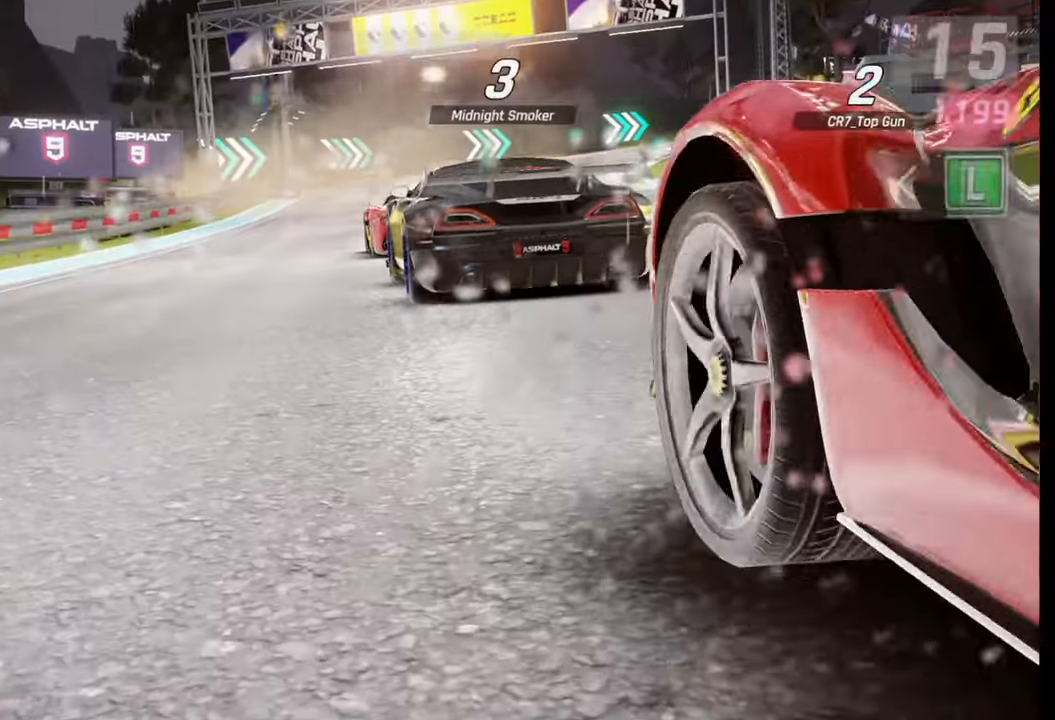
{"buttons": [], "left_stick": "center", "right_stick": "center", "events": [[117, "right_stick", "center"], [233, "right_stick", "right"], [433, "right_stick", "center"]]}
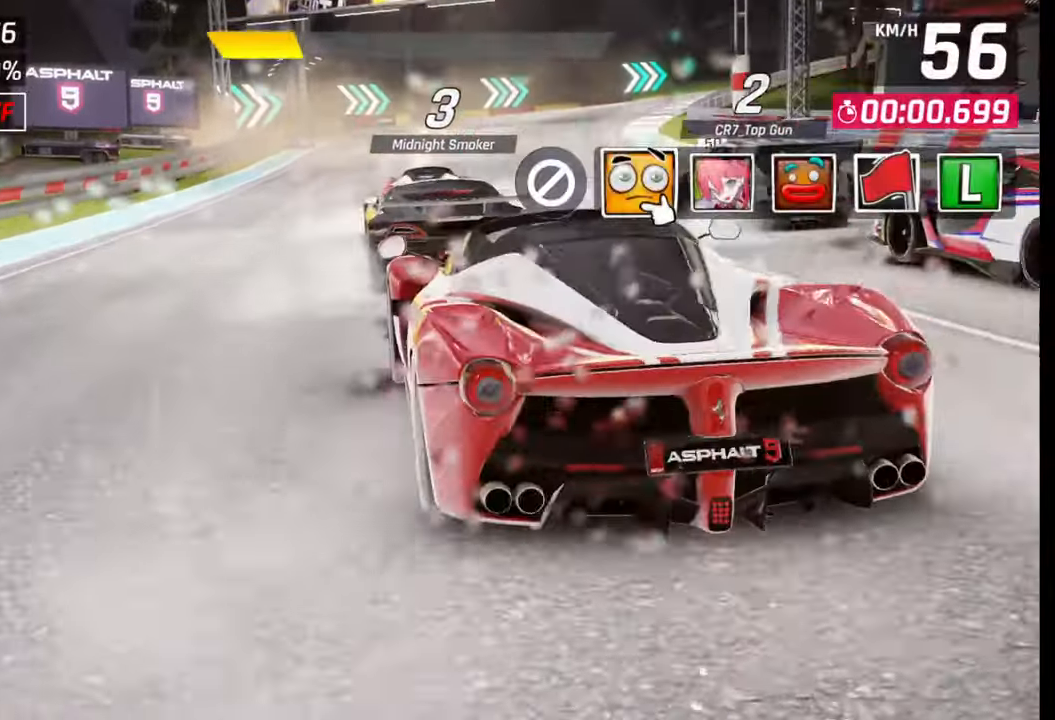
{"buttons": [], "left_stick": "center", "right_stick": "center", "events": [[33, "right_stick", "right"], [183, "right_stick", "center"], [333, "TRIANGLE", "down"], [417, "TRIANGLE", "up"]]}
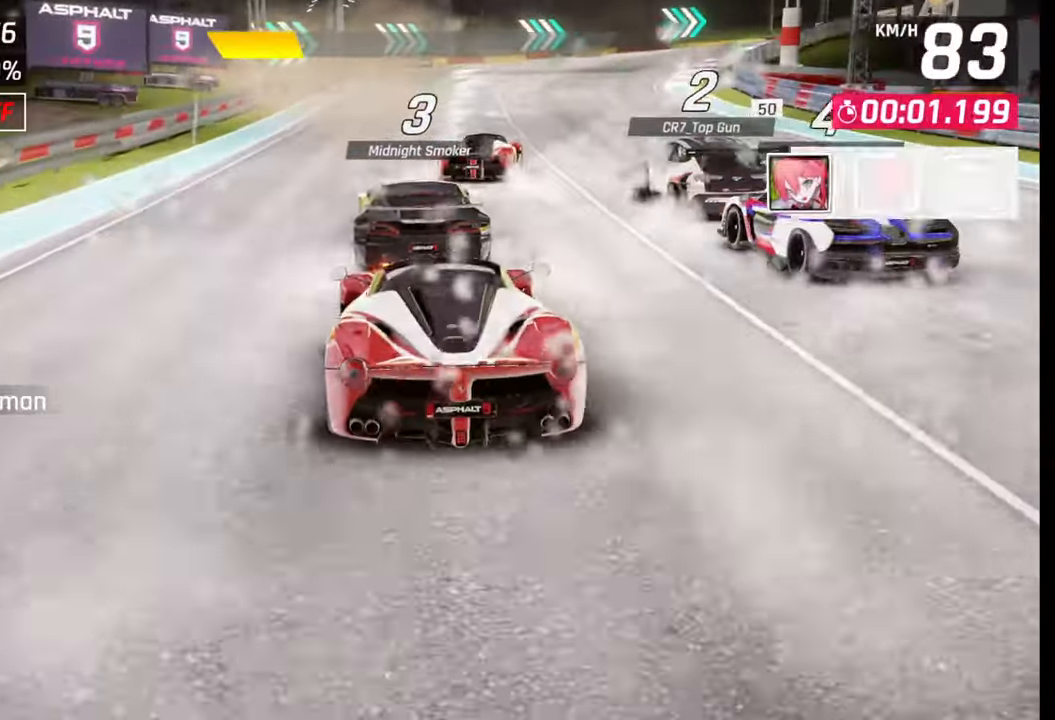
{"buttons": [], "left_stick": "center", "right_stick": "center", "events": []}
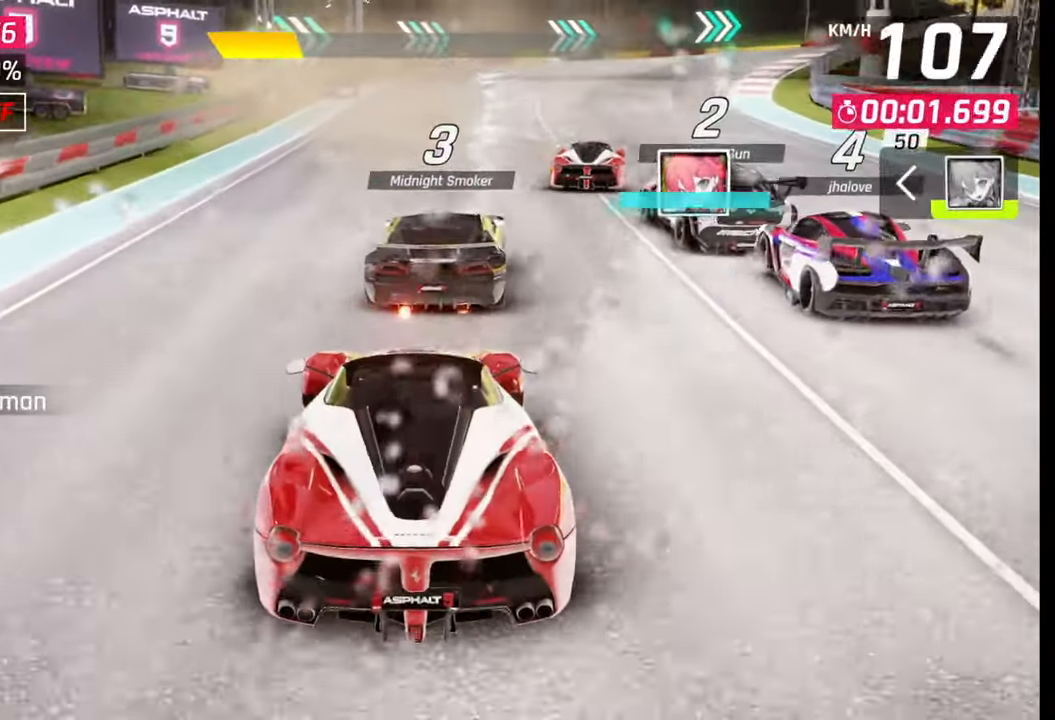
{"buttons": [], "left_stick": "right", "right_stick": "center", "events": [[483, "left_stick", "right"]]}
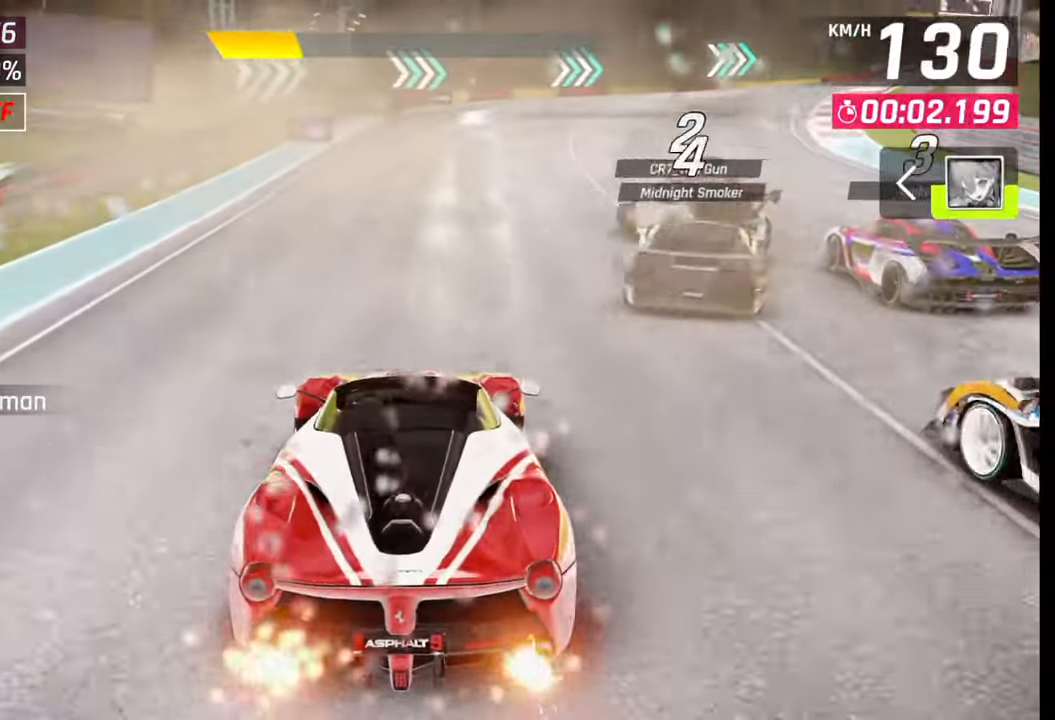
{"buttons": [], "left_stick": "right", "right_stick": "center", "events": []}
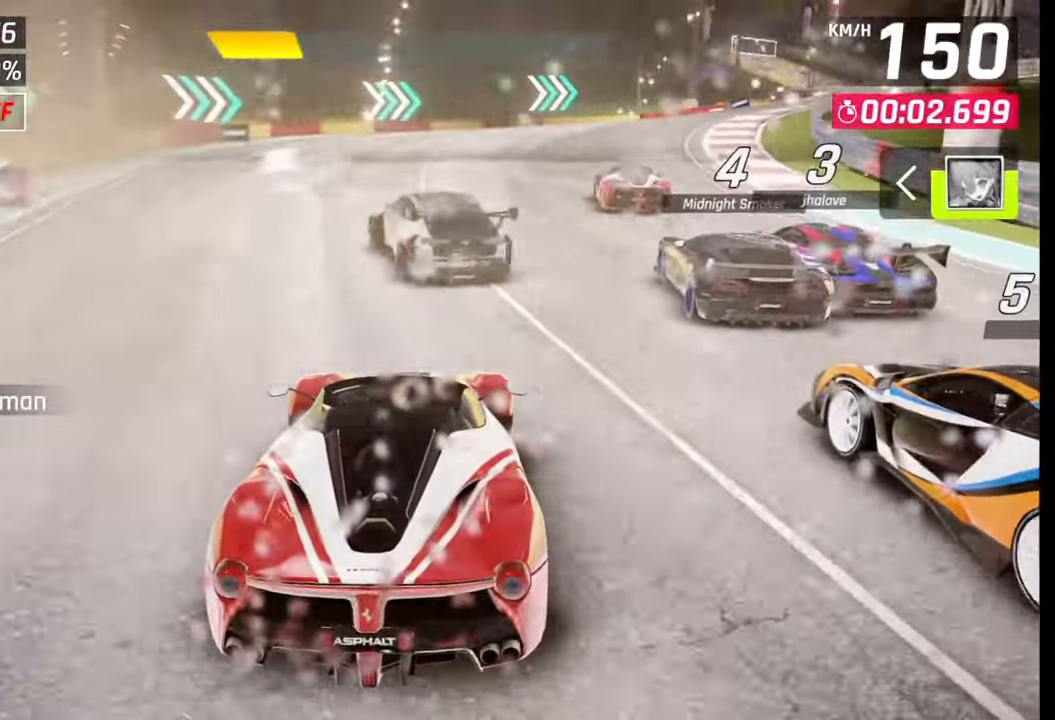
{"buttons": [], "left_stick": "right", "right_stick": "center", "events": []}
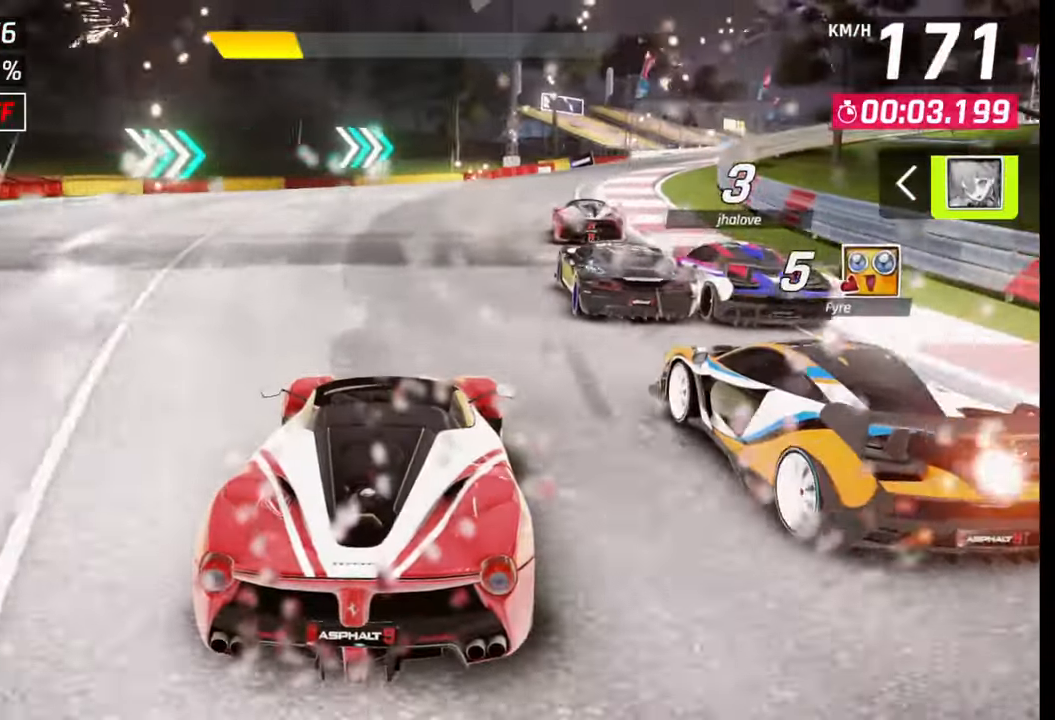
{"buttons": [], "left_stick": "right", "right_stick": "center", "events": []}
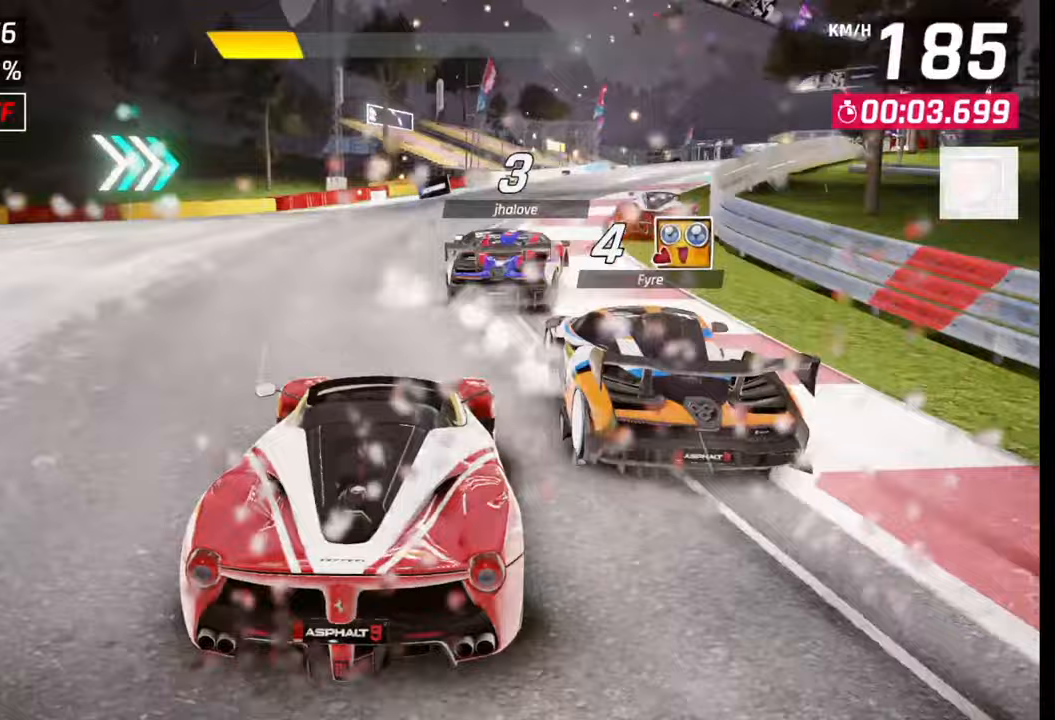
{"buttons": [], "left_stick": "right", "right_stick": "center", "events": []}
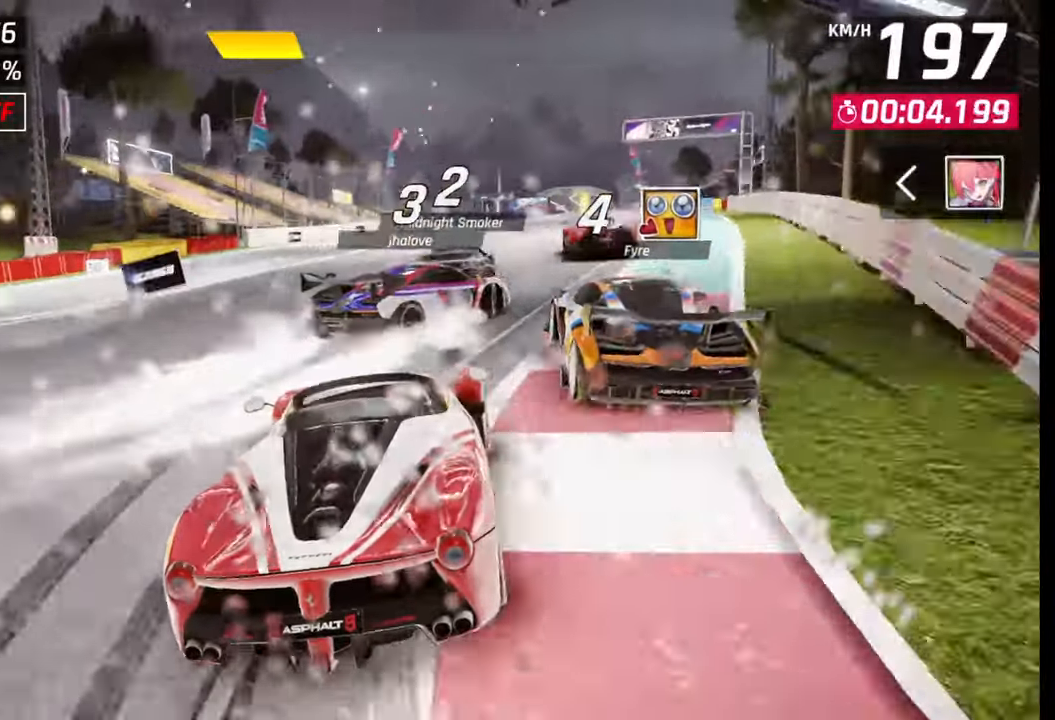
{"buttons": [], "left_stick": "right", "right_stick": "center", "events": []}
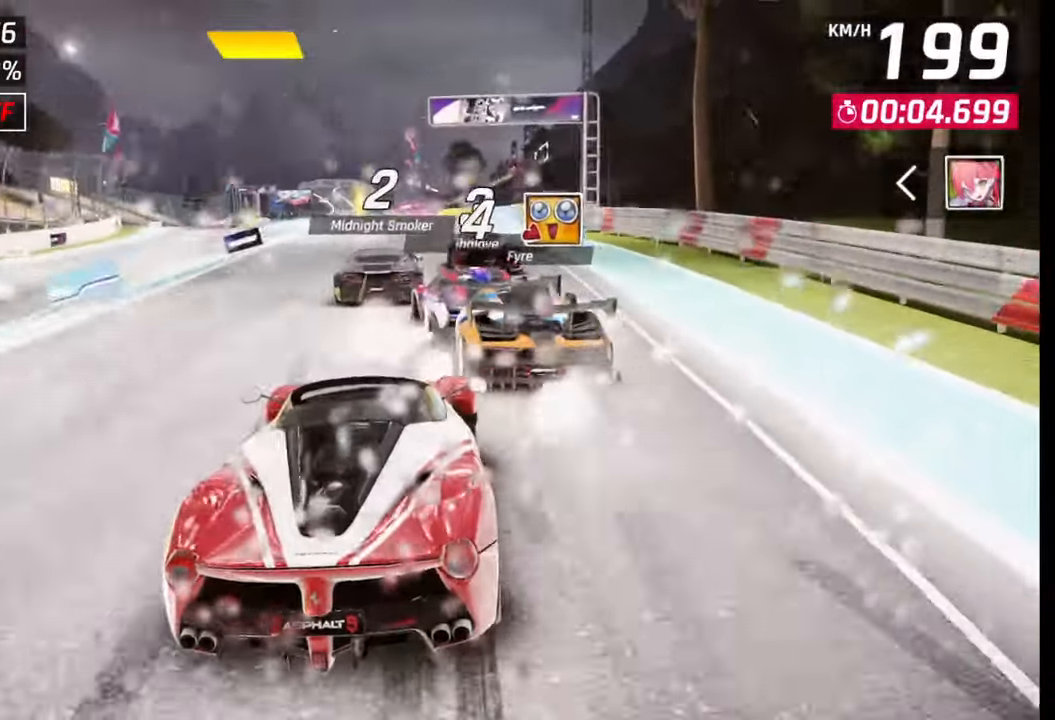
{"buttons": [], "left_stick": "center", "right_stick": "center", "events": [[50, "left_stick", "center"]]}
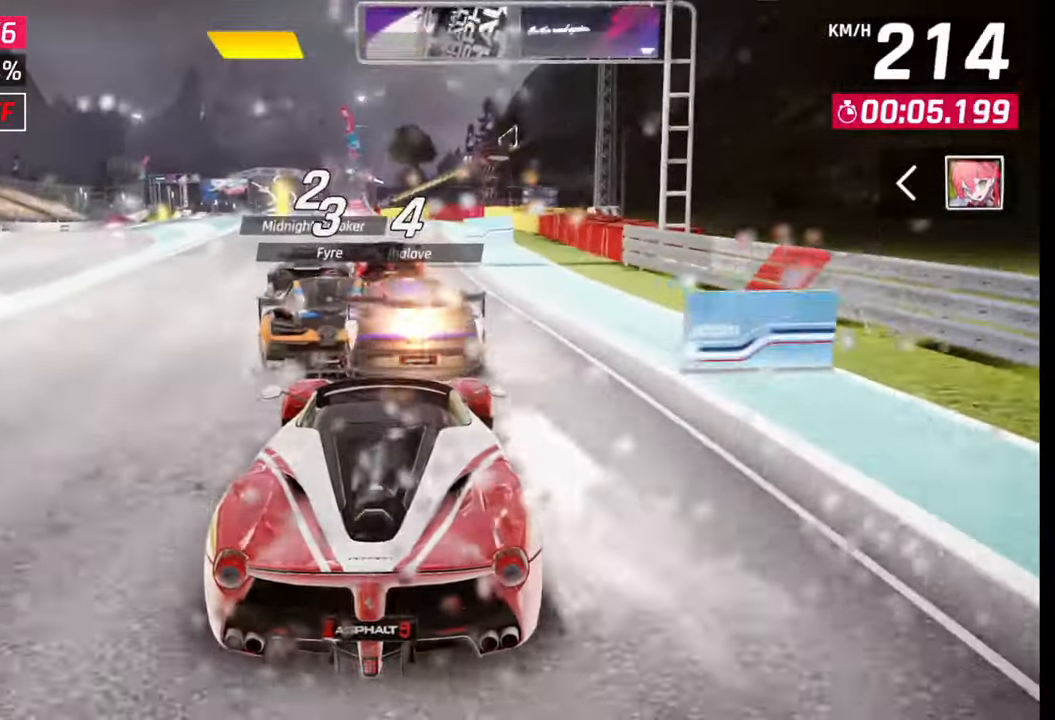
{"buttons": [], "left_stick": "left", "right_stick": "center", "events": [[67, "left_stick", "left"]]}
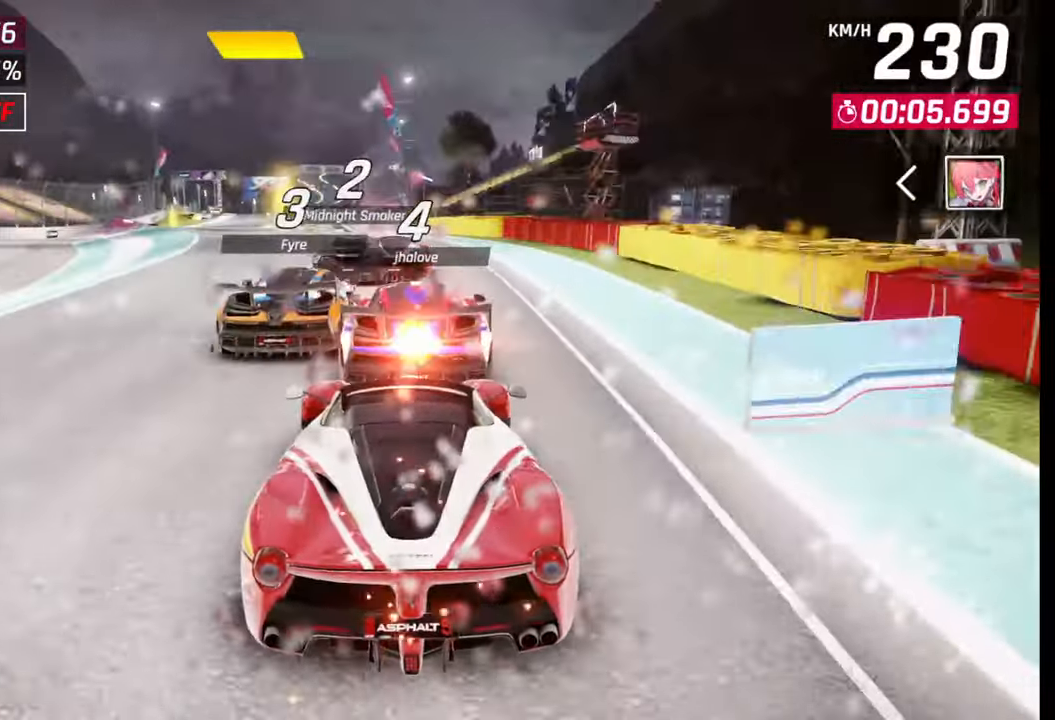
{"buttons": [], "left_stick": "center", "right_stick": "center", "events": [[167, "left_stick", "center"]]}
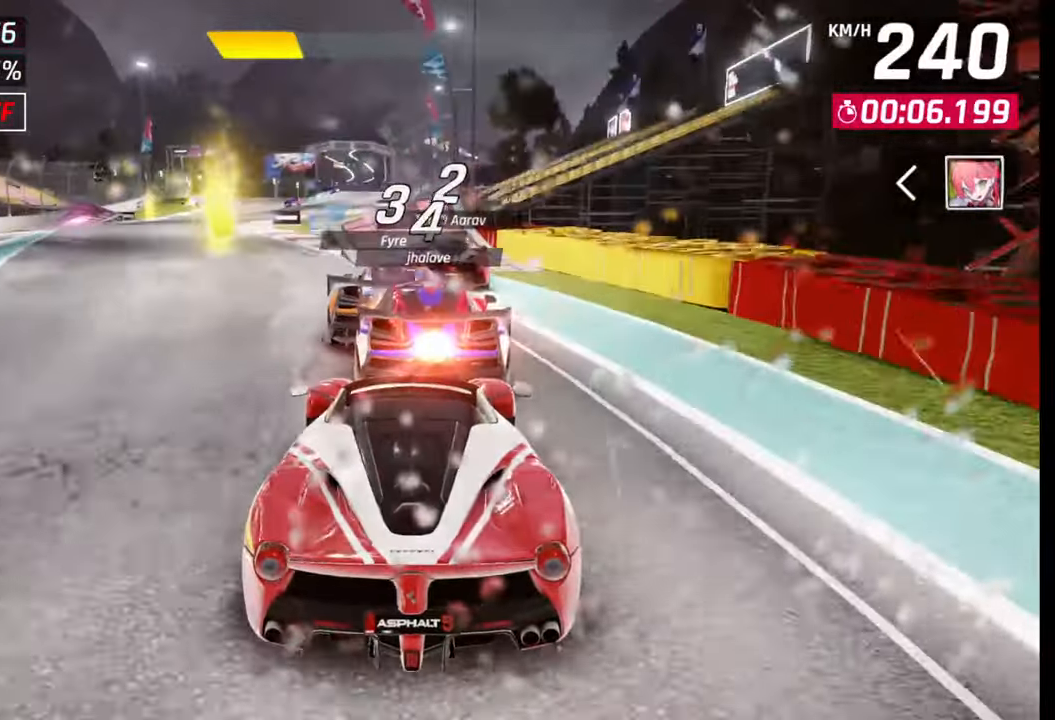
{"buttons": ["CROSS", "R1"], "left_stick": "center", "right_stick": "center", "events": [[267, "CROSS", "down"], [267, "R1", "down"], [300, "left_stick", "right"], [367, "CROSS", "up"], [367, "R1", "up"], [417, "left_stick", "center"], [433, "CROSS", "down"], [450, "R1", "down"]]}
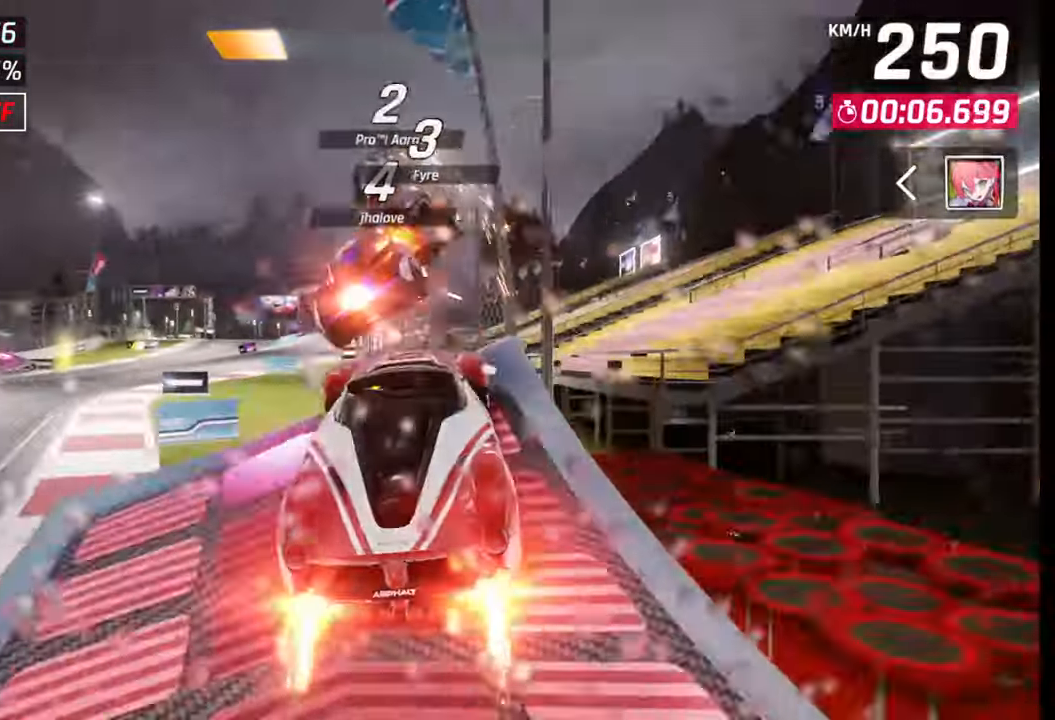
{"buttons": [], "left_stick": "left", "right_stick": "center", "events": [[33, "CROSS", "up"], [33, "R1", "up"], [100, "CROSS", "down"], [100, "R1", "down"], [183, "CROSS", "up"], [183, "R1", "up"], [250, "CROSS", "down"], [250, "R1", "down"], [300, "left_stick", "left"], [333, "CROSS", "up"], [333, "R1", "up"], [417, "CROSS", "down"], [417, "R1", "down"], [500, "CROSS", "up"], [500, "R1", "up"]]}
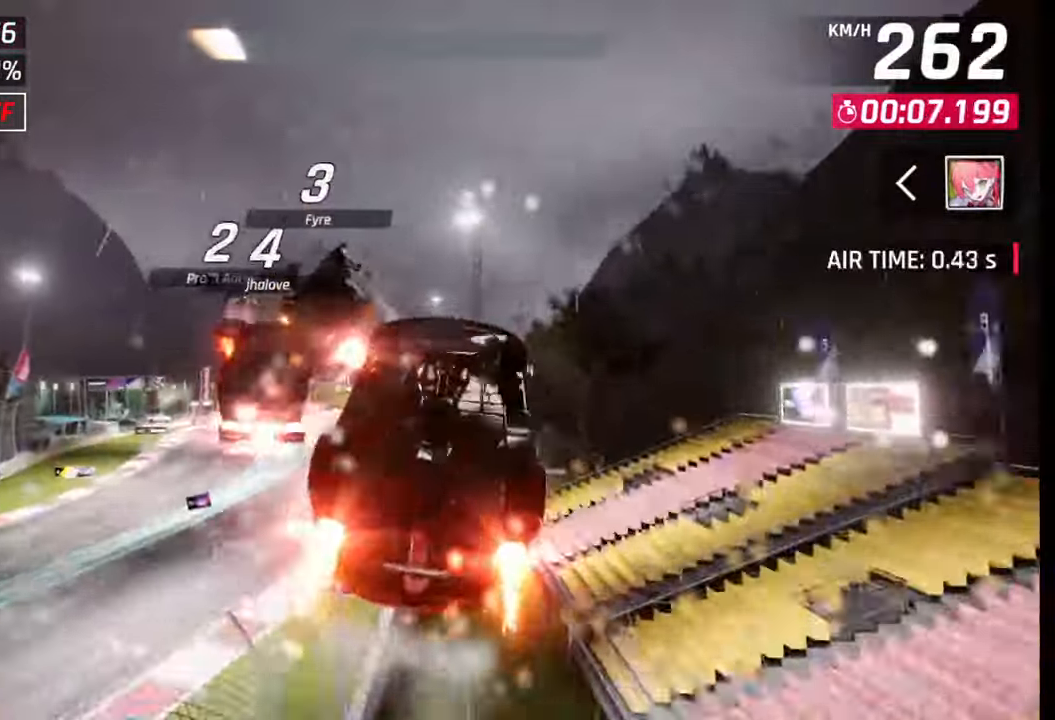
{"buttons": ["R1"], "left_stick": "left", "right_stick": "center", "events": [[67, "CROSS", "down"], [67, "R1", "down"], [133, "CROSS", "up"], [150, "R1", "up"], [217, "CROSS", "down"], [217, "R1", "down"], [267, "CROSS", "up"], [300, "R1", "up"], [367, "CROSS", "down"], [367, "R1", "down"], [417, "CROSS", "up"], [433, "R1", "up"], [500, "R1", "down"]]}
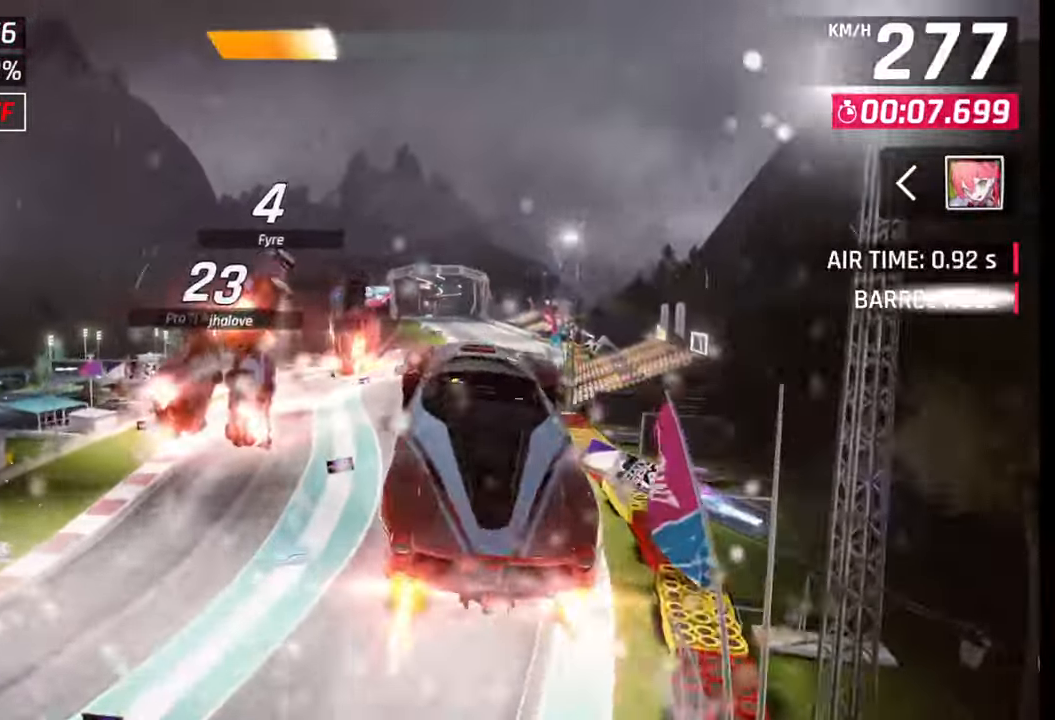
{"buttons": ["CROSS", "R1"], "left_stick": "left", "right_stick": "center", "events": [[17, "CROSS", "down"], [83, "CROSS", "up"], [83, "R1", "up"], [167, "CROSS", "down"], [167, "R1", "down"], [250, "CROSS", "up"], [250, "R1", "up"], [333, "CROSS", "down"], [333, "R1", "down"], [400, "CROSS", "up"], [417, "R1", "up"], [500, "CROSS", "down"], [500, "R1", "down"]]}
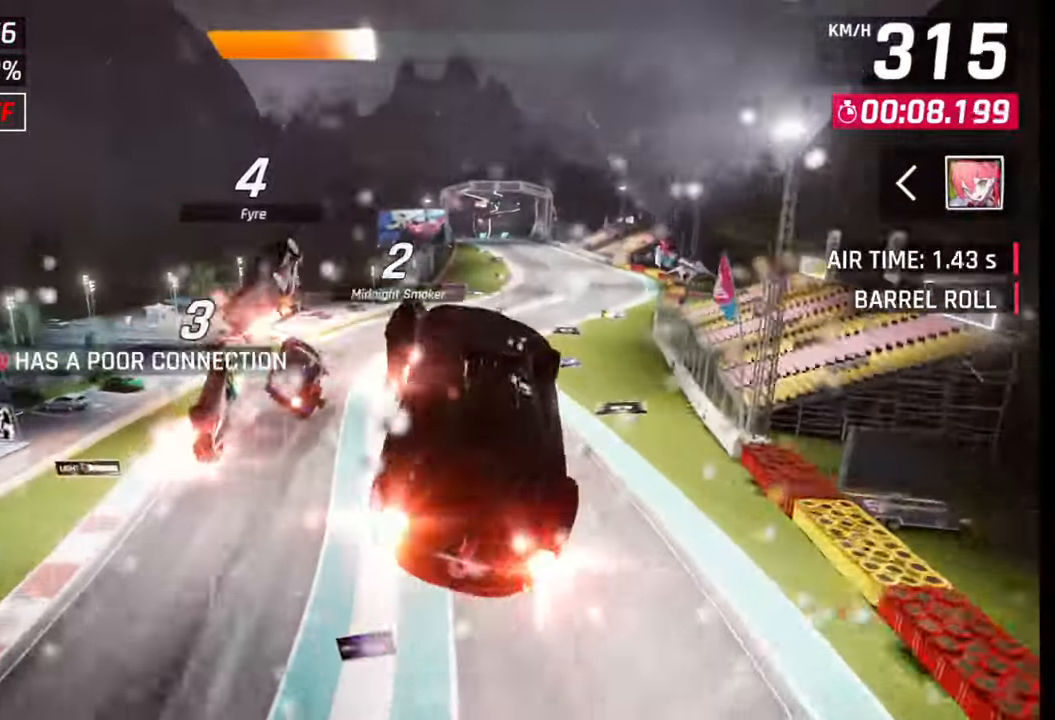
{"buttons": ["CROSS", "R1"], "left_stick": "right", "right_stick": "center", "events": [[67, "CROSS", "up"], [67, "R1", "up"], [150, "R1", "down"], [167, "CROSS", "down"], [217, "CROSS", "up"], [233, "R1", "up"], [317, "CROSS", "down"], [317, "R1", "down"], [317, "left_stick", "center"], [367, "left_stick", "right"], [400, "CROSS", "up"], [400, "R1", "up"], [467, "CROSS", "down"], [500, "R1", "down"]]}
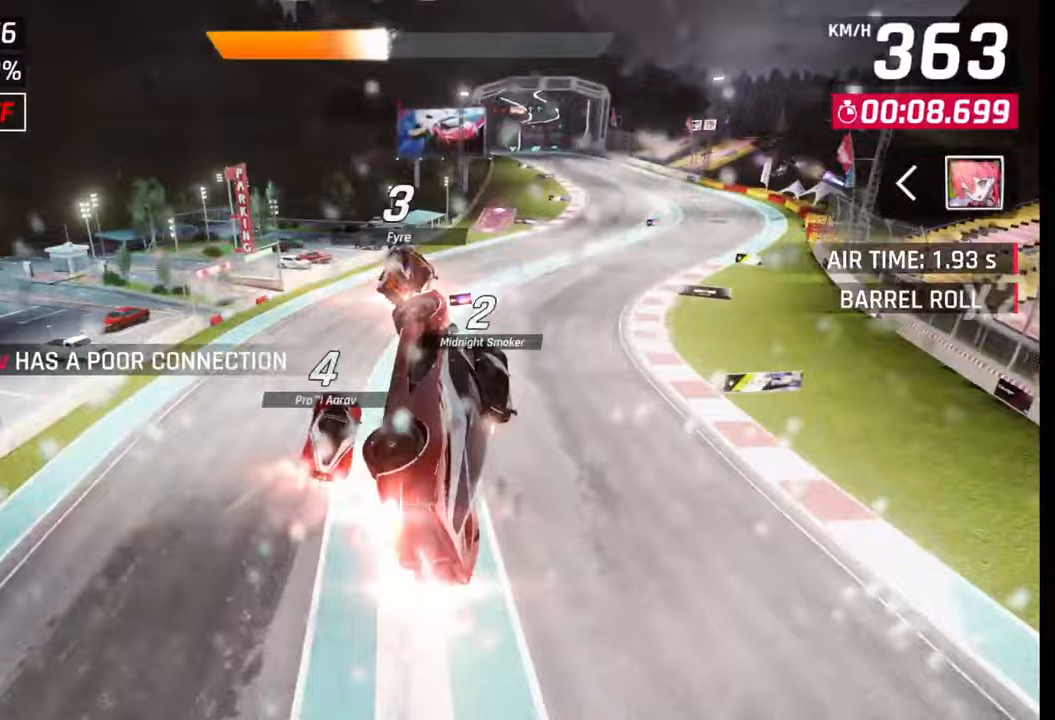
{"buttons": ["CROSS", "R1"], "left_stick": "right", "right_stick": "center", "events": [[67, "CROSS", "up"], [67, "R1", "up"], [133, "R1", "down"], [150, "CROSS", "down"], [233, "R1", "up"], [250, "CROSS", "up"], [317, "R1", "down"], [333, "CROSS", "down"], [417, "CROSS", "up"], [417, "R1", "up"], [500, "CROSS", "down"], [500, "R1", "down"]]}
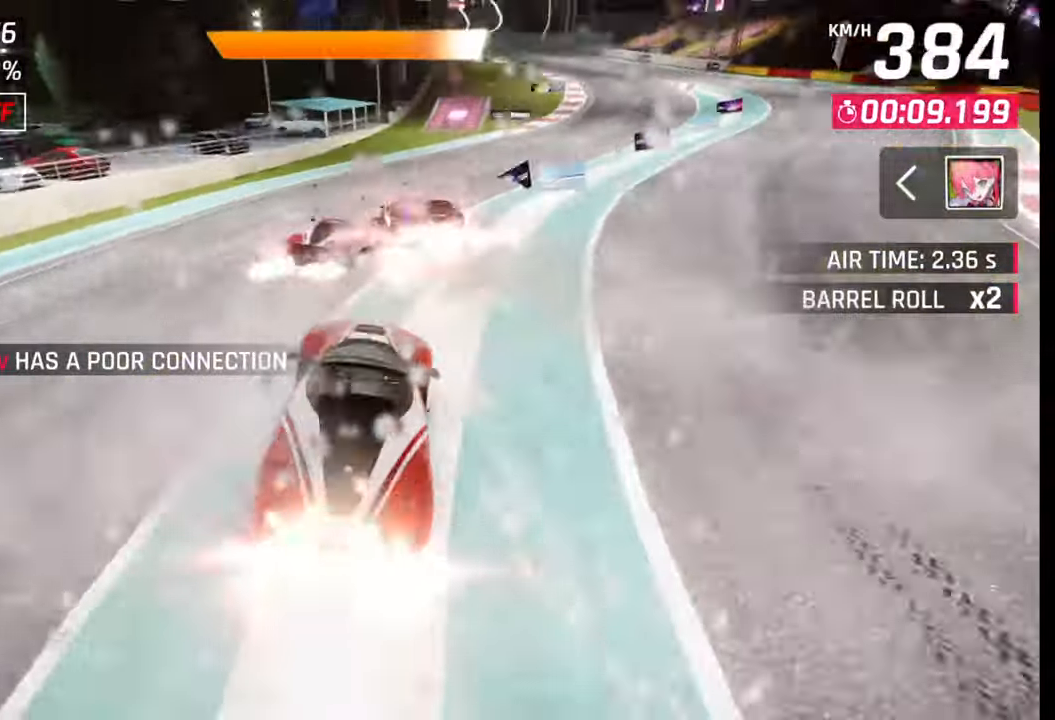
{"buttons": [], "left_stick": "center", "right_stick": "center", "events": [[83, "CROSS", "up"], [83, "R1", "up"], [167, "CROSS", "down"], [167, "R1", "down"], [267, "CROSS", "up"], [283, "R1", "up"], [483, "left_stick", "center"]]}
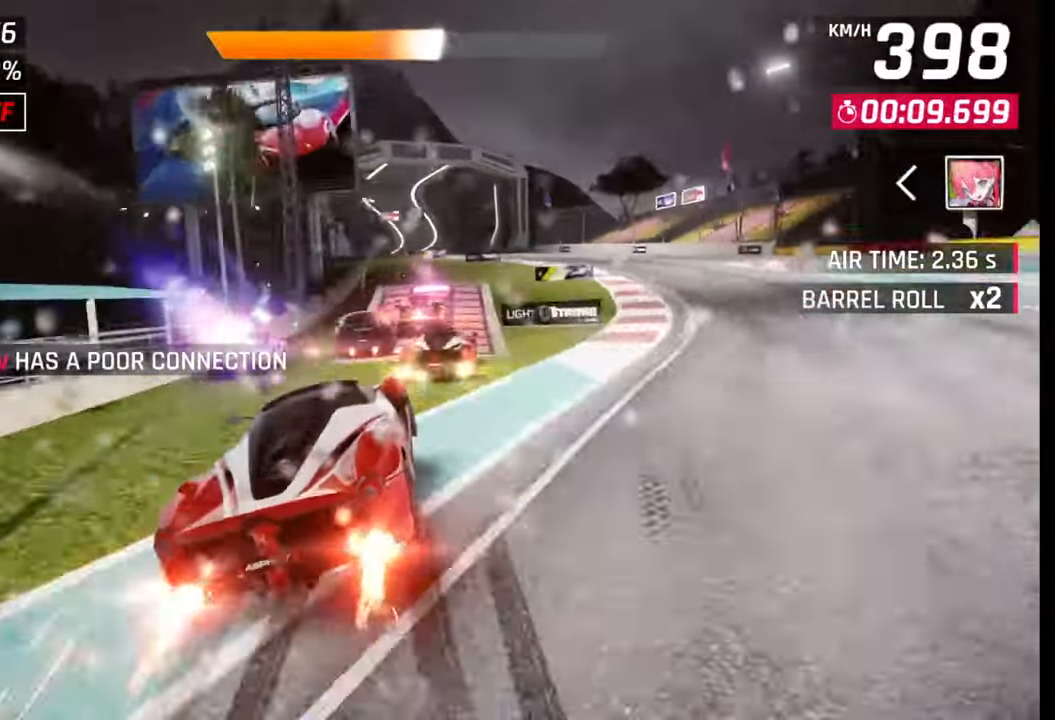
{"buttons": [], "left_stick": "right", "right_stick": "center", "events": [[117, "SQUARE", "down"], [167, "SQUARE", "up"], [267, "CROSS", "down"], [267, "R1", "down"], [333, "CROSS", "up"], [333, "left_stick", "right"], [350, "R1", "up"], [400, "CROSS", "down"], [400, "R1", "down"], [467, "CROSS", "up"], [467, "R1", "up"]]}
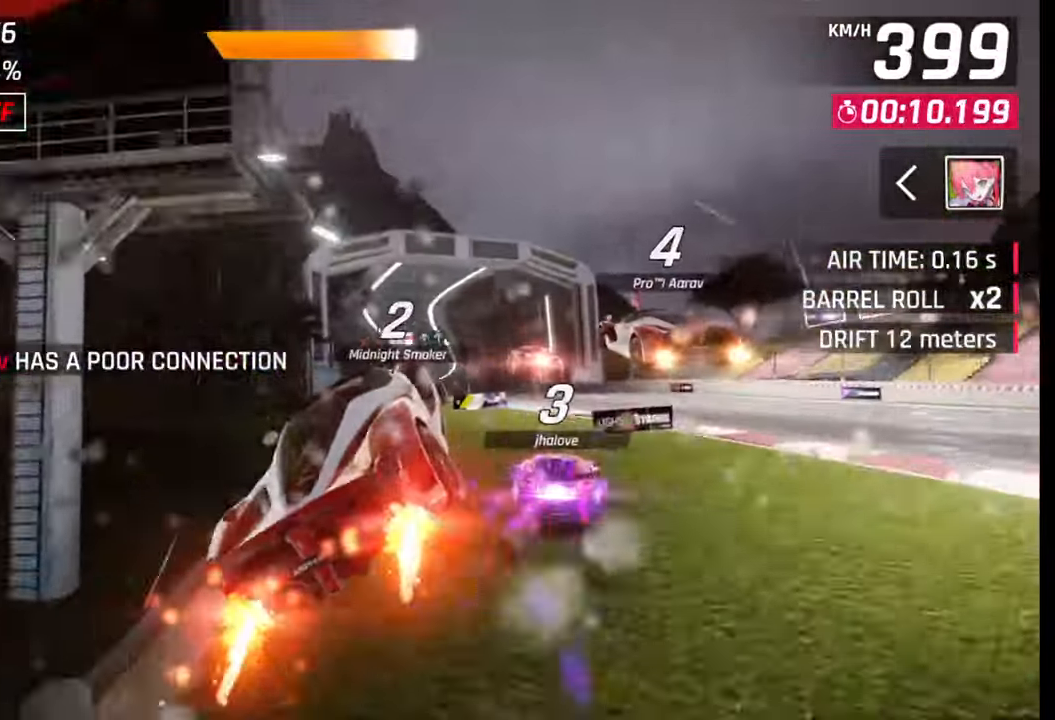
{"buttons": [], "left_stick": "left", "right_stick": "center", "events": [[50, "CROSS", "down"], [50, "R1", "down"], [117, "CROSS", "up"], [150, "R1", "up"], [200, "CROSS", "down"], [200, "R1", "down"], [283, "CROSS", "up"], [300, "R1", "up"], [317, "left_stick", "center"], [400, "SQUARE", "down"], [400, "left_stick", "left"], [450, "SQUARE", "up"]]}
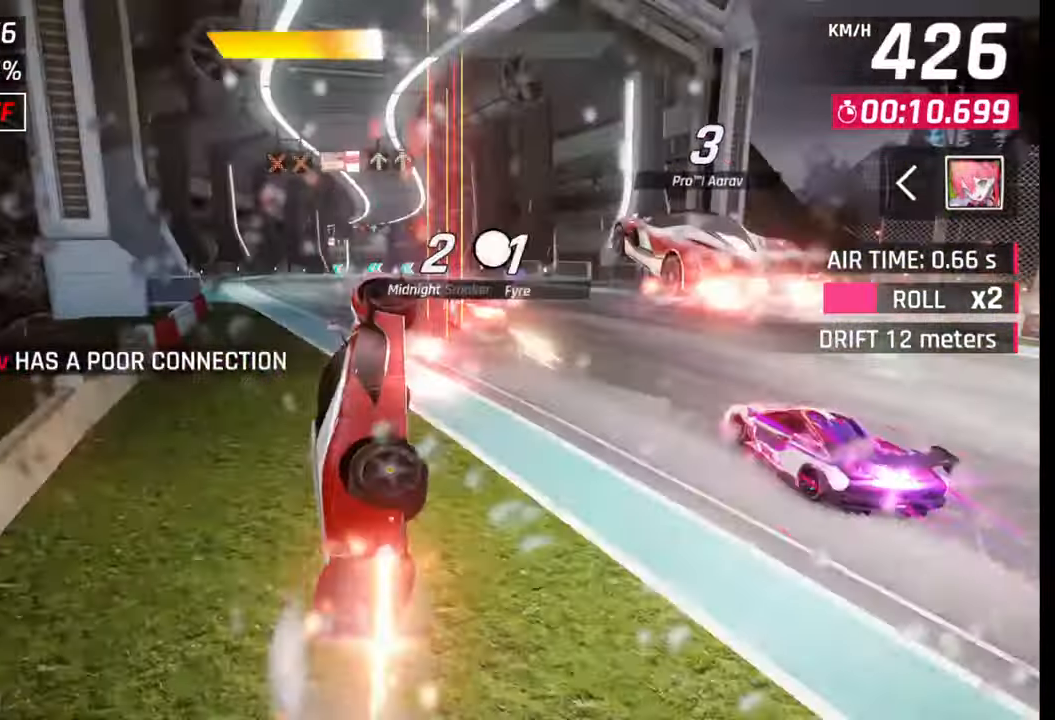
{"buttons": [], "left_stick": "center", "right_stick": "center", "events": [[17, "CROSS", "down"], [17, "R1", "down"], [83, "CROSS", "up"], [83, "R1", "up"], [100, "left_stick", "center"], [133, "CROSS", "down"], [150, "R1", "down"], [217, "CROSS", "up"], [233, "R1", "up"], [267, "CROSS", "down"], [267, "R1", "down"], [367, "CROSS", "up"], [367, "R1", "up"]]}
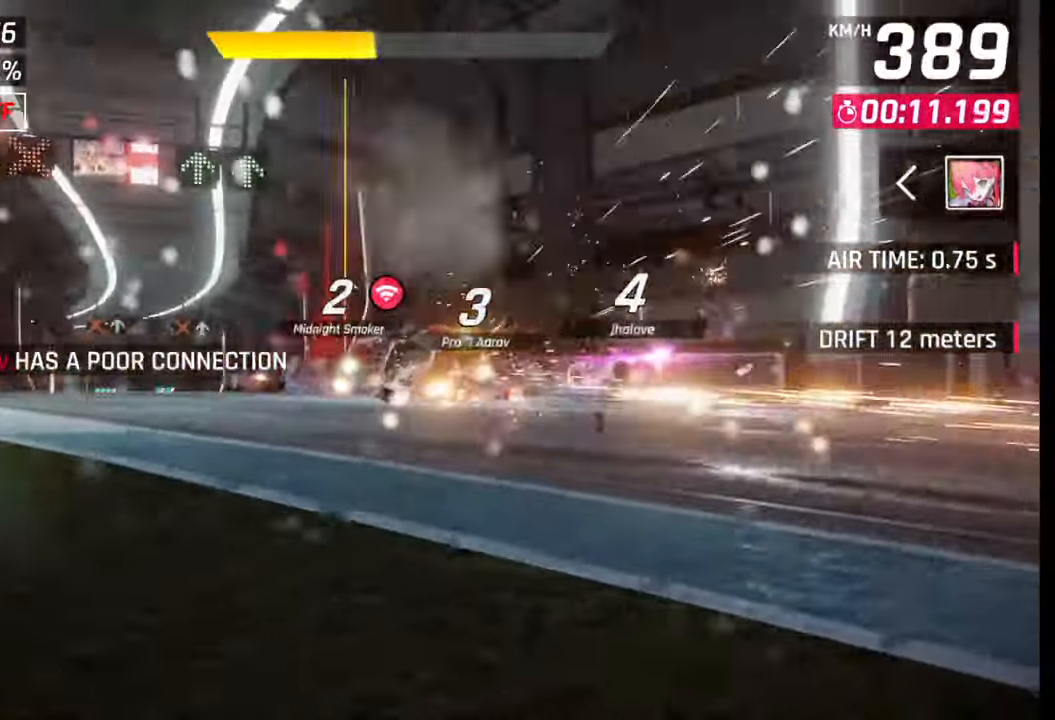
{"buttons": [], "left_stick": "center", "right_stick": "center", "events": [[50, "SQUARE", "down"], [117, "SQUARE", "up"]]}
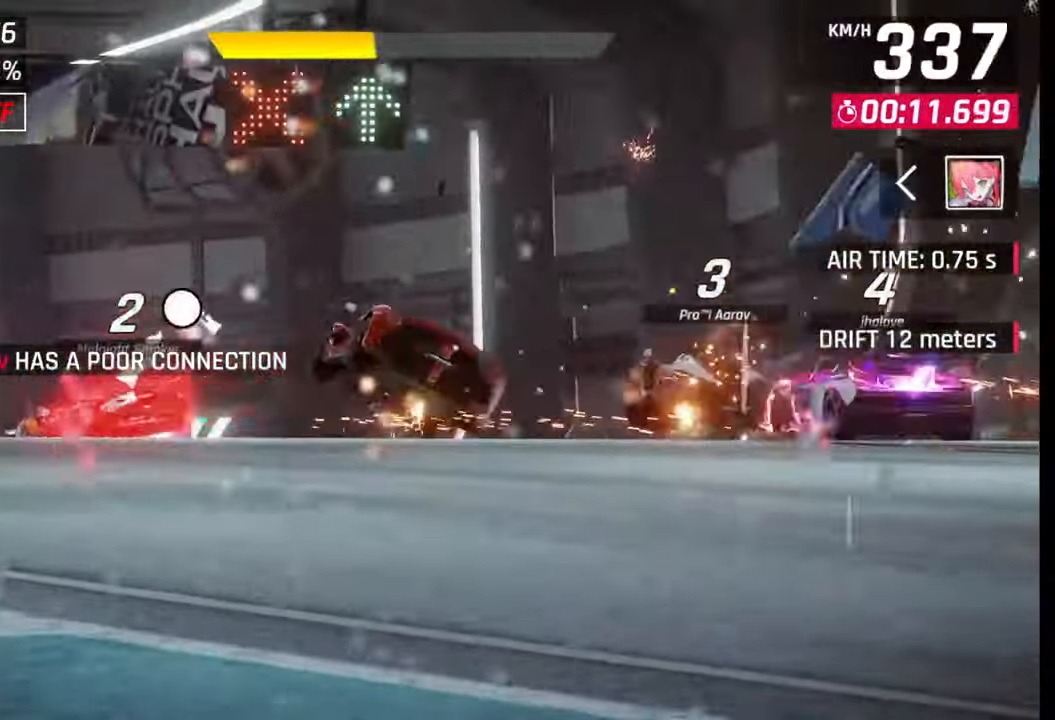
{"buttons": [], "left_stick": "center", "right_stick": "center", "events": []}
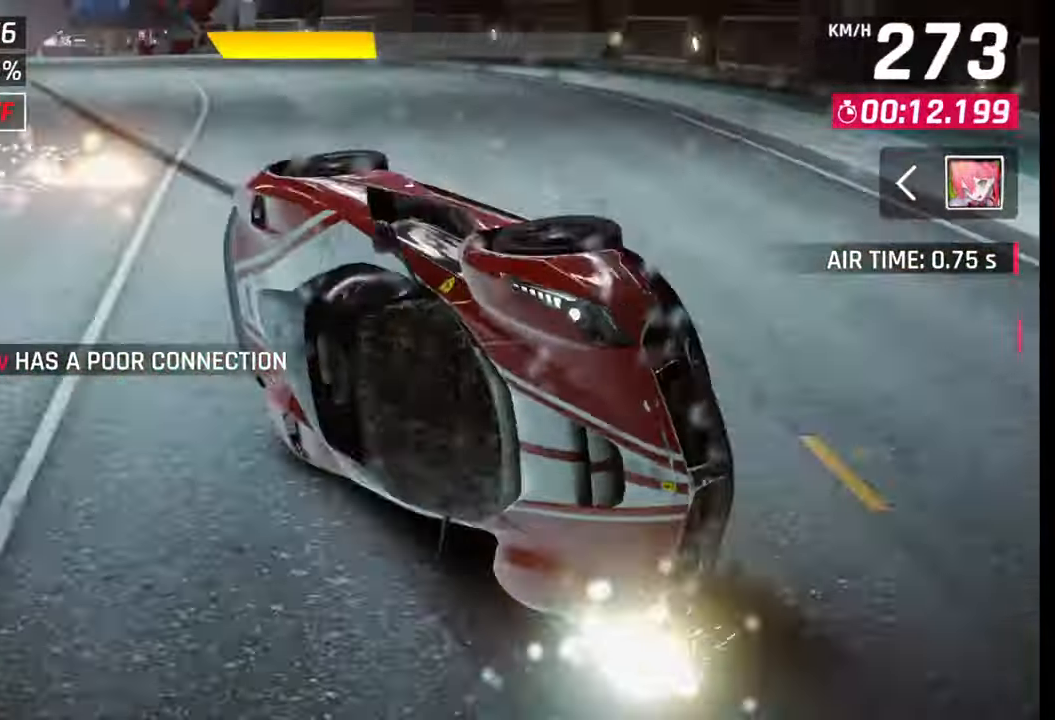
{"buttons": [], "left_stick": "center", "right_stick": "center", "events": []}
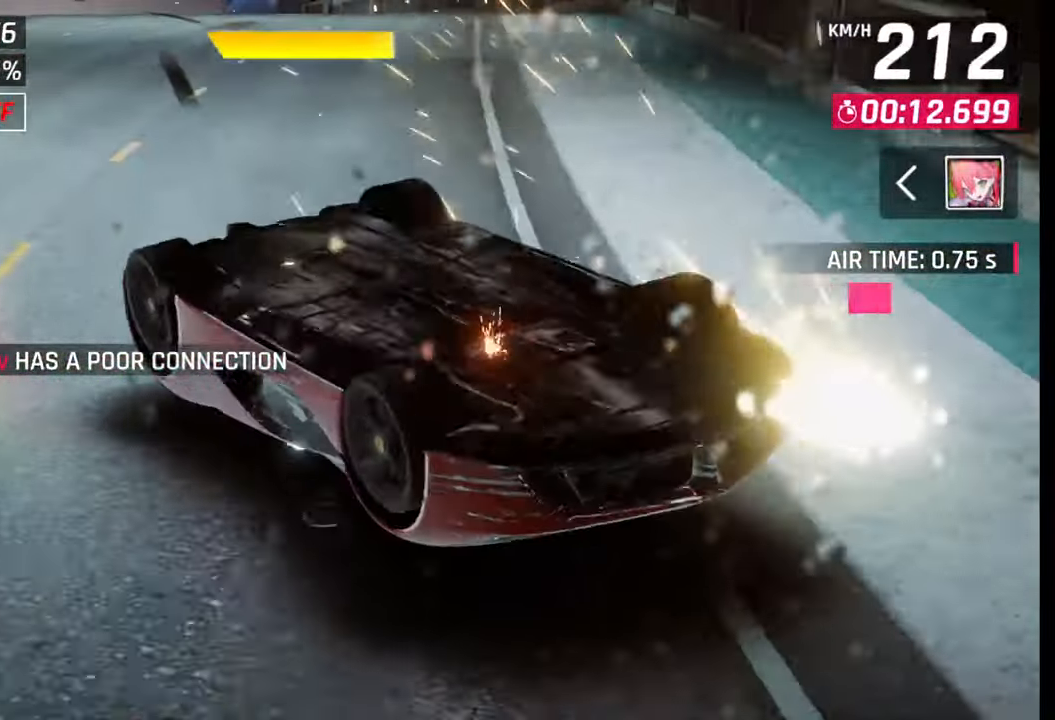
{"buttons": ["CROSS", "R1"], "left_stick": "center", "right_stick": "center", "events": [[467, "CROSS", "down"], [467, "R1", "down"]]}